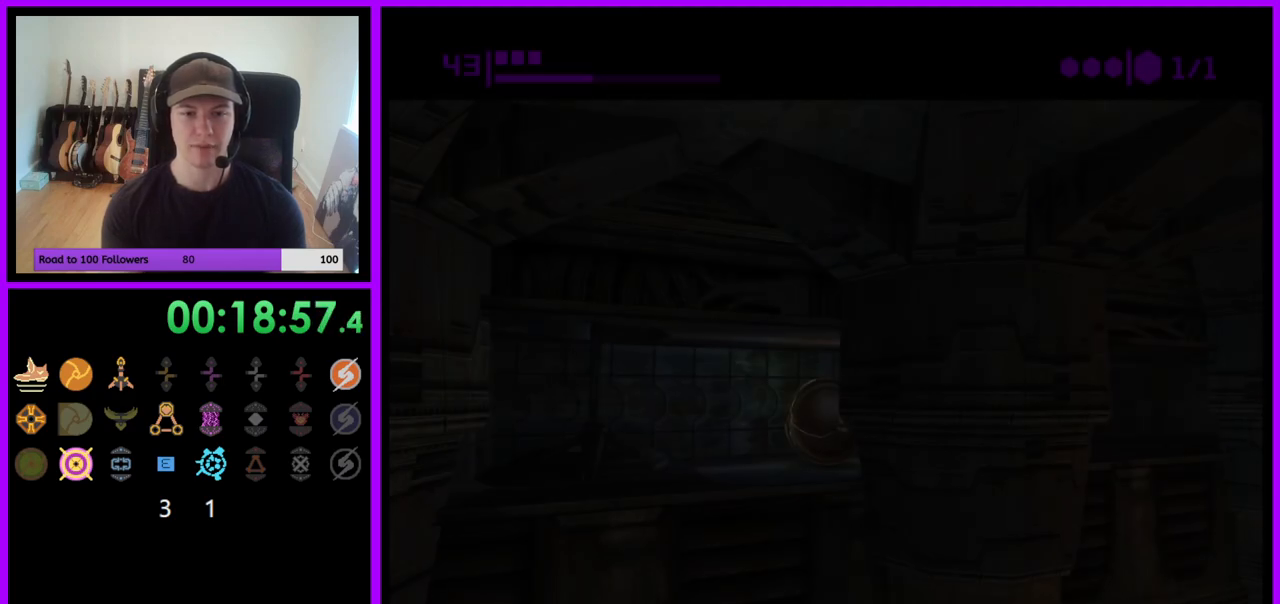
Gameplay with a controller (Nintendo layout); each line is a JSON object with the inputs held at the frame after it. "events" lists button and stick changes between this image and that frame as [ms after this image, input, new state], when the widget could be followed in between. Not read: L3 R3.
{"buttons": [], "left_stick": "up-right", "right_stick": "center", "events": [[283, "left_stick", "up-right"]]}
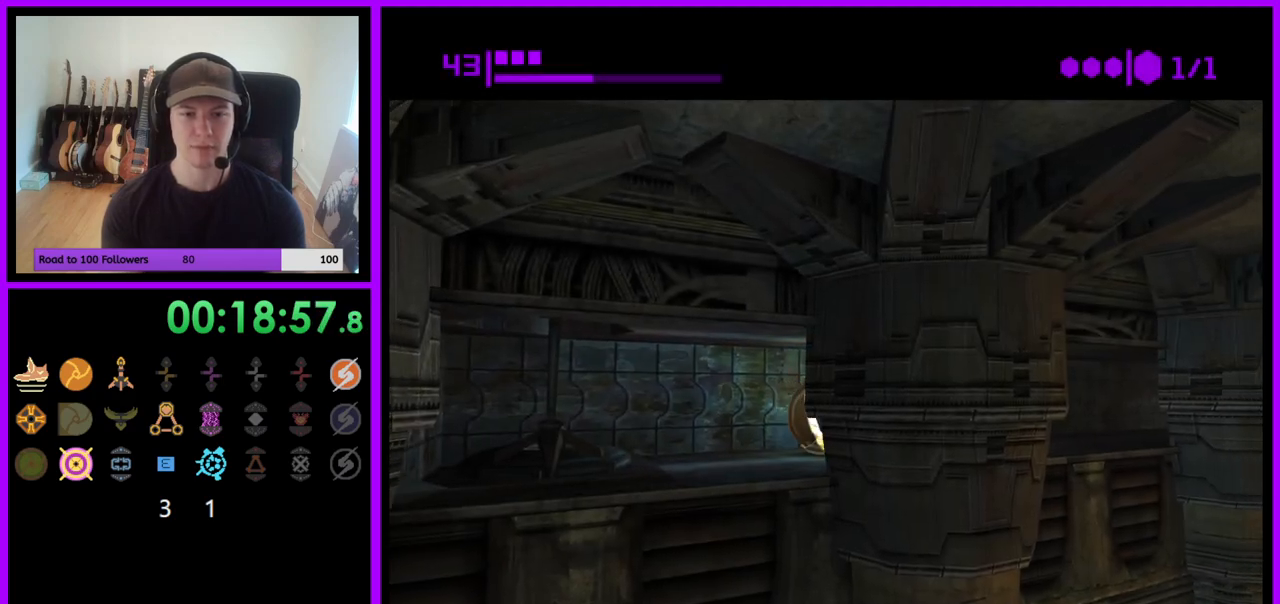
{"buttons": [], "left_stick": "up-right", "right_stick": "center", "events": []}
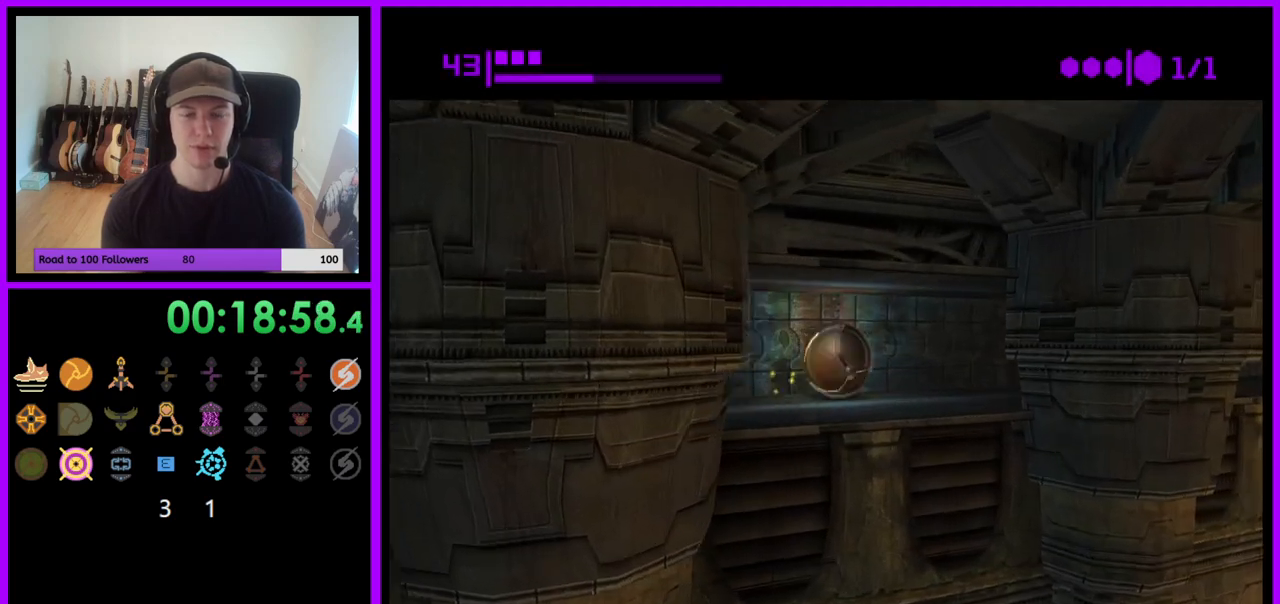
{"buttons": [], "left_stick": "up-right", "right_stick": "center", "events": []}
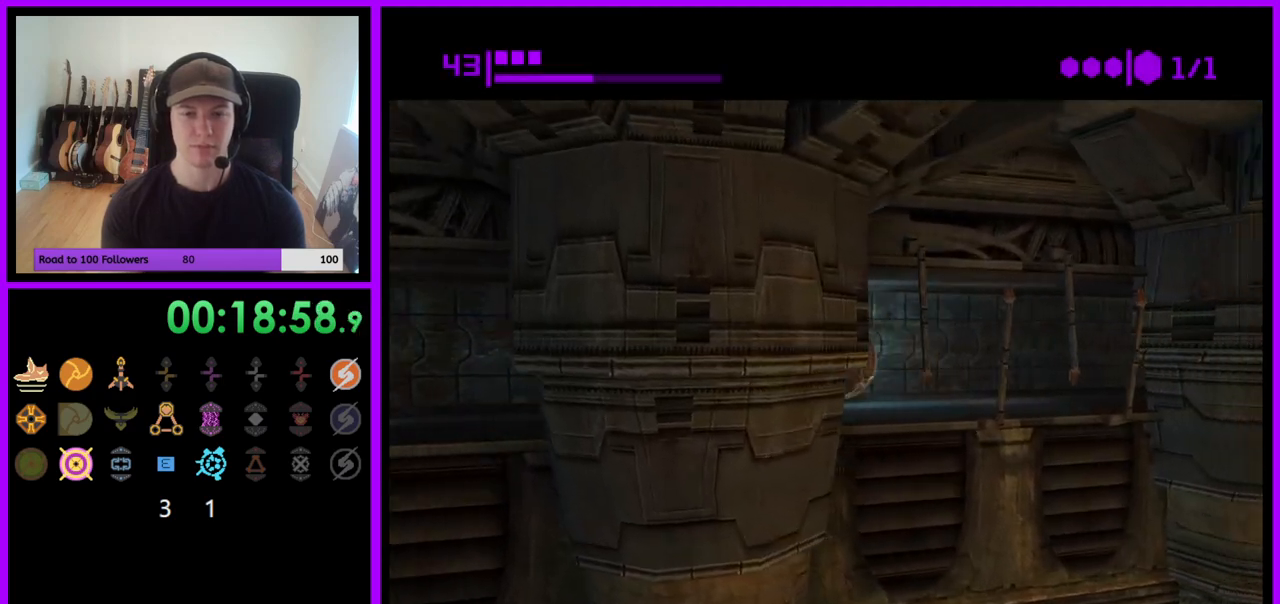
{"buttons": [], "left_stick": "up-right", "right_stick": "center", "events": []}
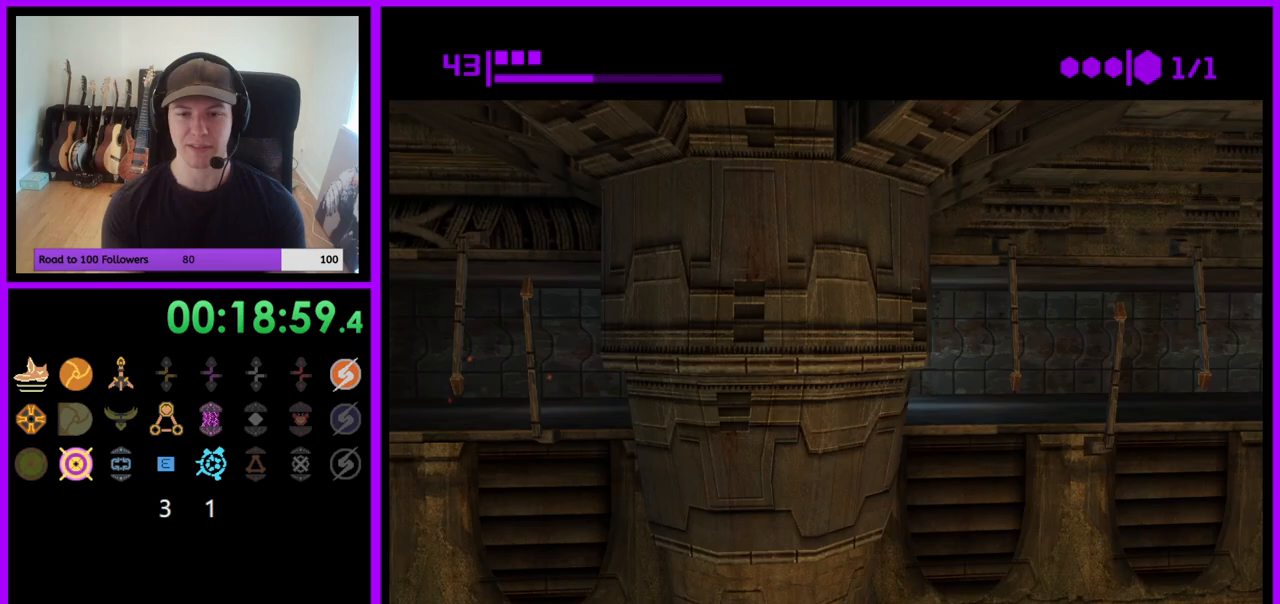
{"buttons": [], "left_stick": "right", "right_stick": "center", "events": [[233, "left_stick", "right"]]}
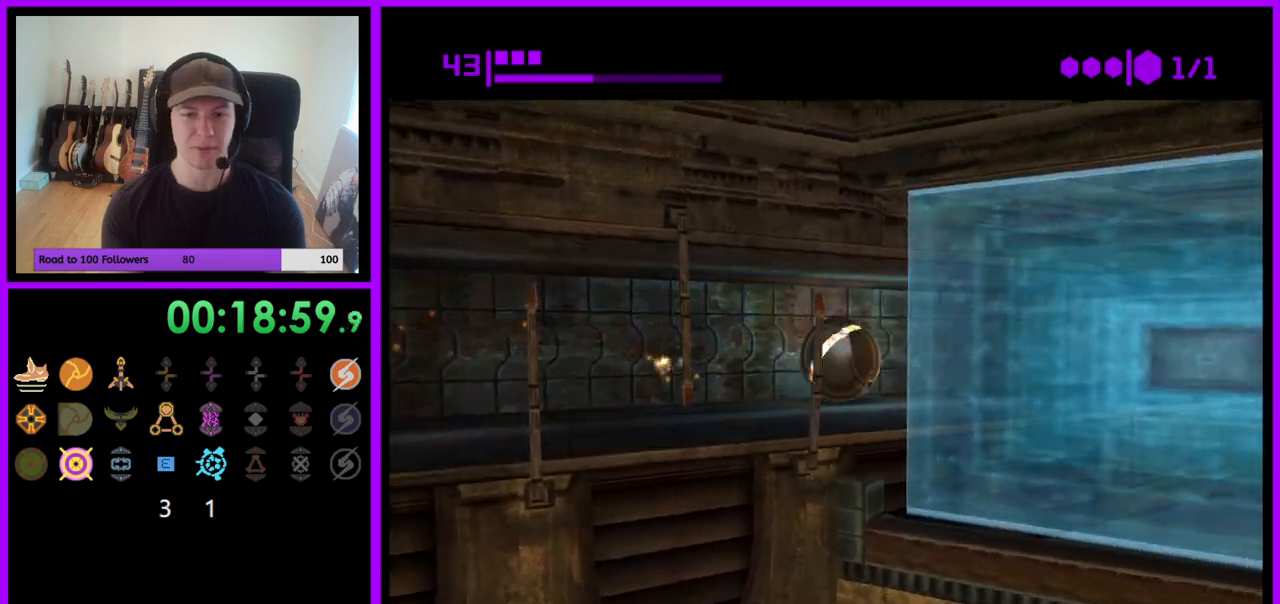
{"buttons": [], "left_stick": "center", "right_stick": "center", "events": [[133, "left_stick", "down-right"], [433, "left_stick", "center"]]}
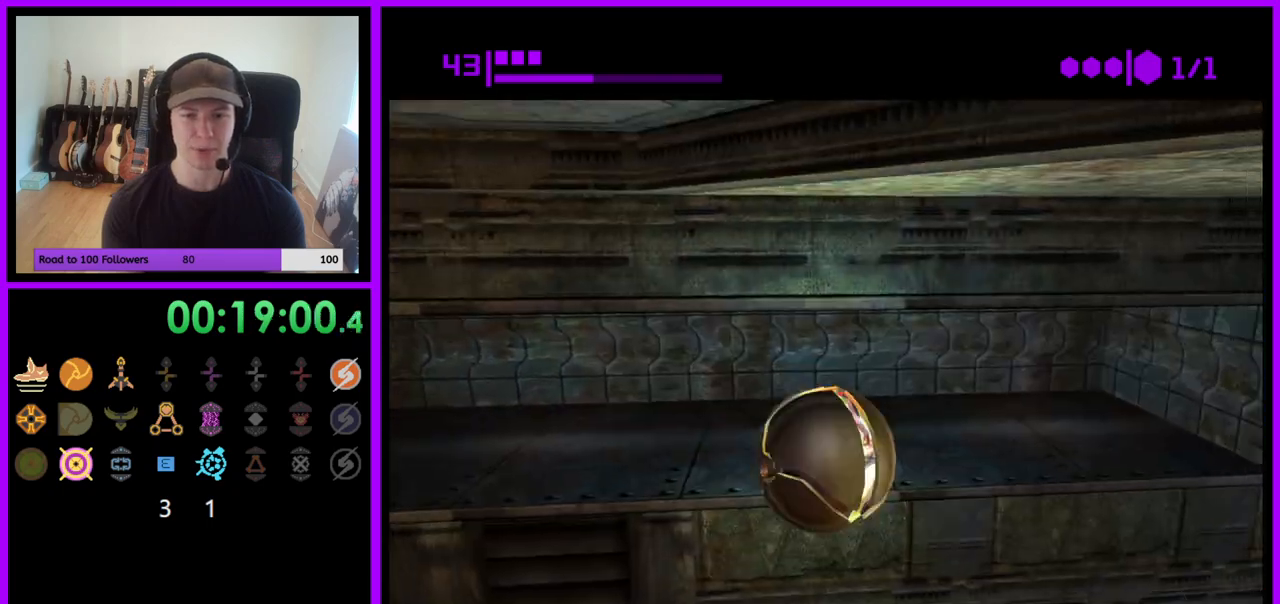
{"buttons": [], "left_stick": "center", "right_stick": "center", "events": [[117, "X", "down"], [267, "X", "up"]]}
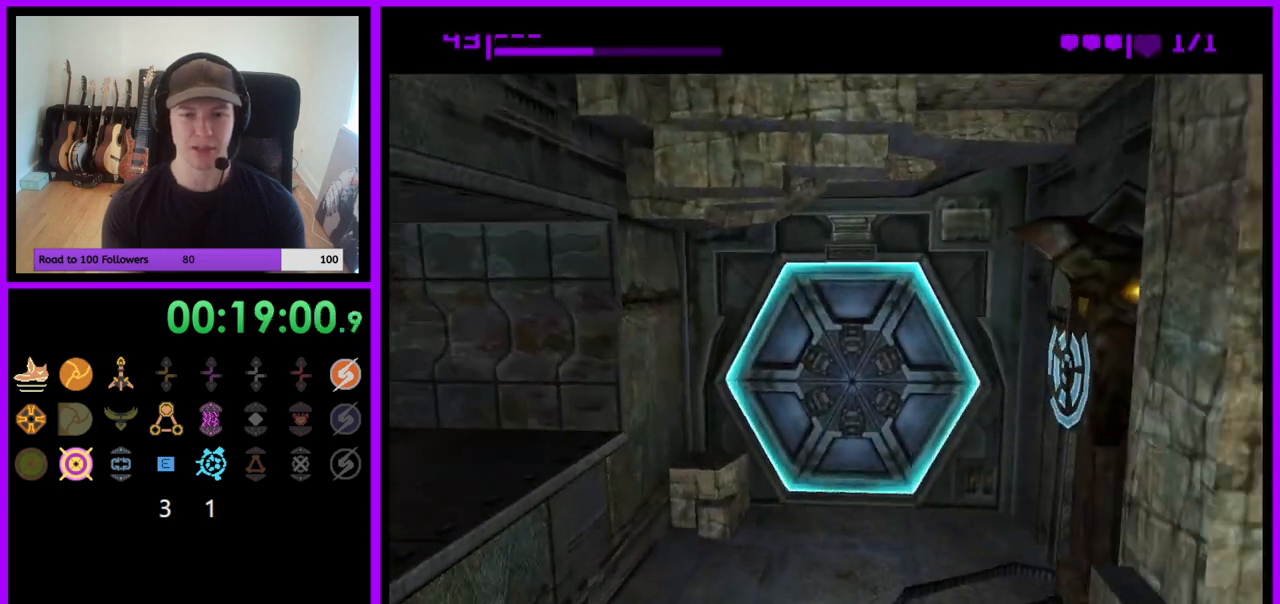
{"buttons": [], "left_stick": "center", "right_stick": "center", "events": []}
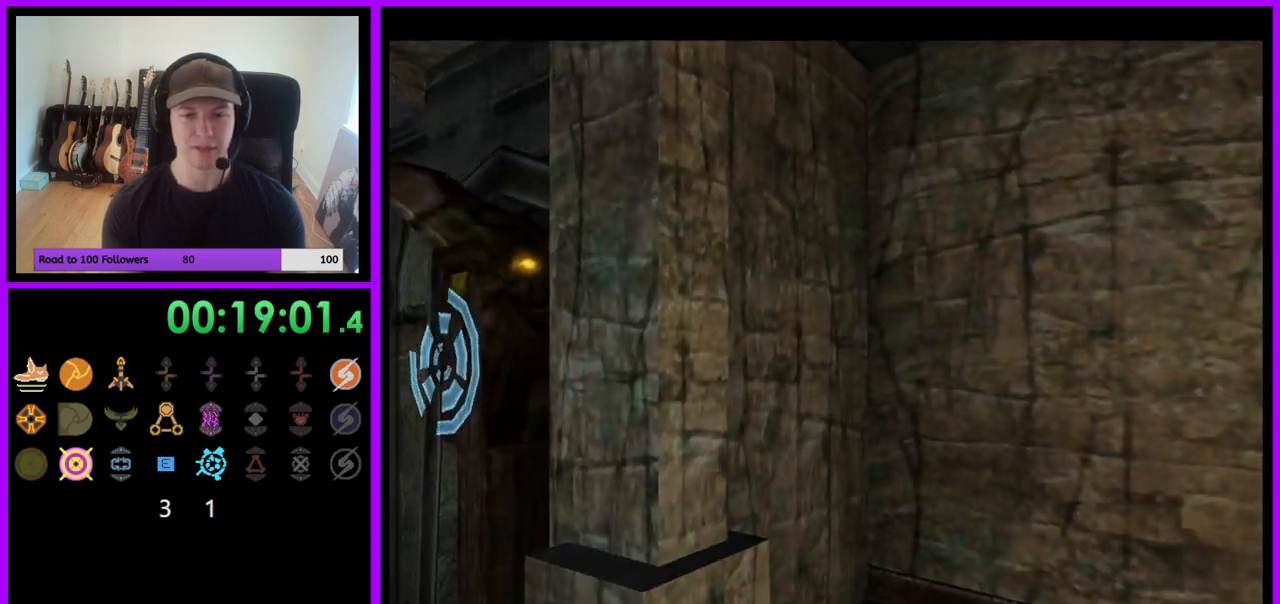
{"buttons": [], "left_stick": "left", "right_stick": "center", "events": [[50, "left_stick", "left"]]}
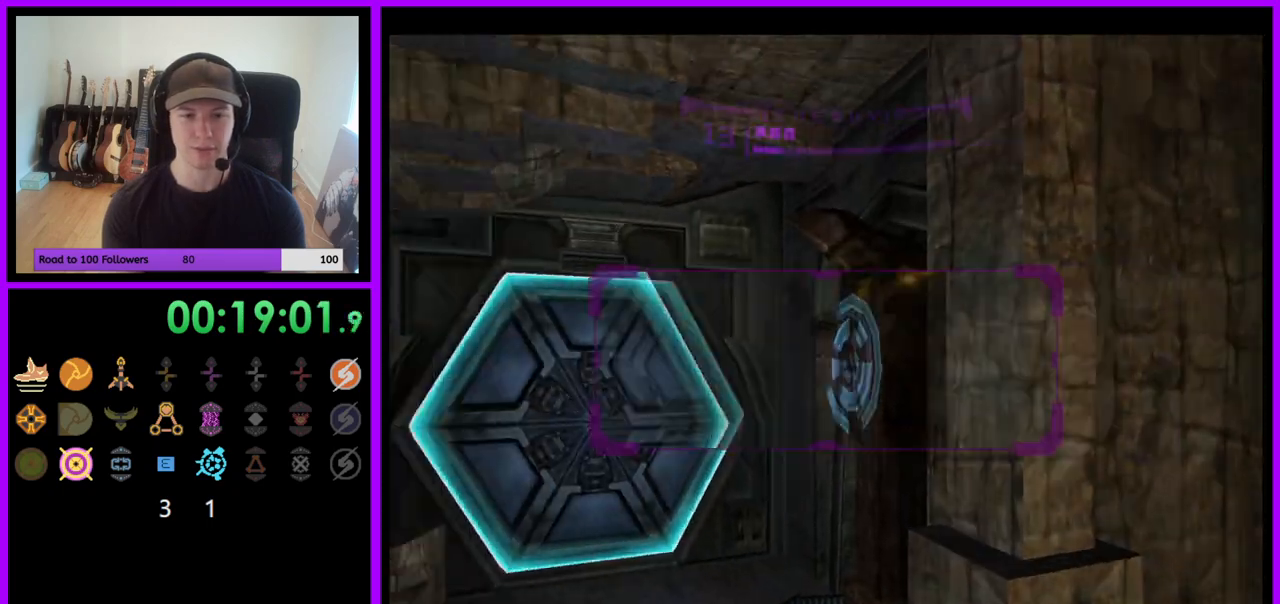
{"buttons": ["L1"], "left_stick": "center", "right_stick": "center", "events": [[67, "L1", "down"], [67, "left_stick", "center"]]}
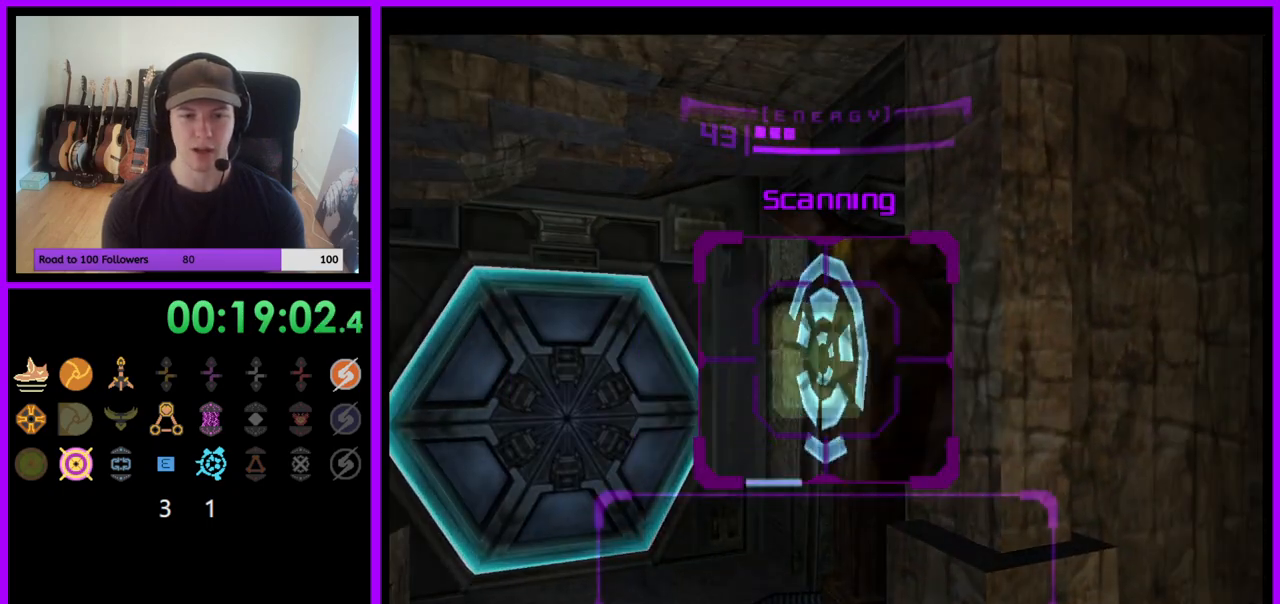
{"buttons": ["L1"], "left_stick": "center", "right_stick": "center", "events": []}
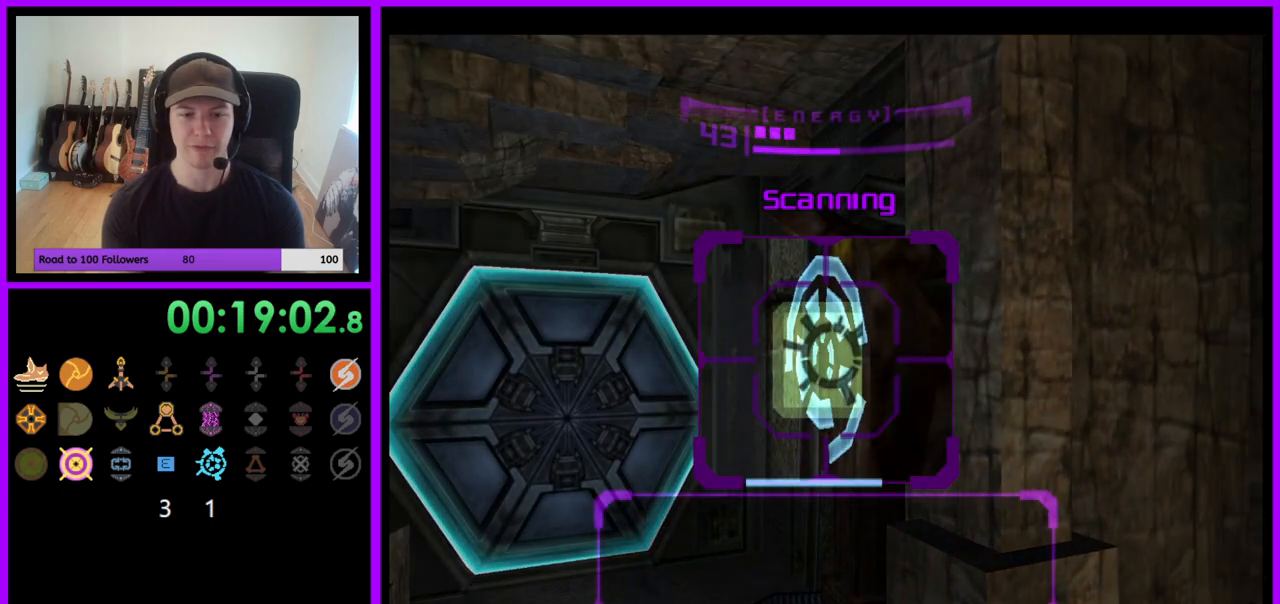
{"buttons": [], "left_stick": "left", "right_stick": "center", "events": [[417, "L1", "up"], [417, "left_stick", "left"]]}
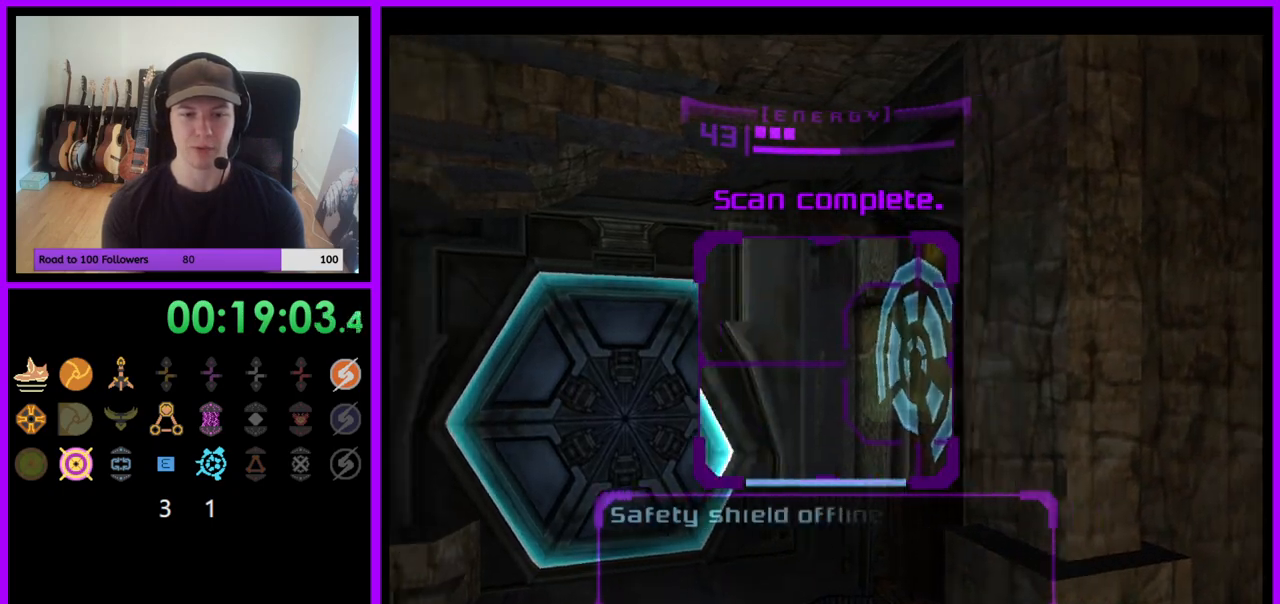
{"buttons": [], "left_stick": "up", "right_stick": "center", "events": [[100, "A", "down"], [167, "left_stick", "center"], [200, "A", "up"], [267, "A", "down"], [350, "A", "up"], [350, "left_stick", "up"], [433, "A", "down"], [500, "A", "up"]]}
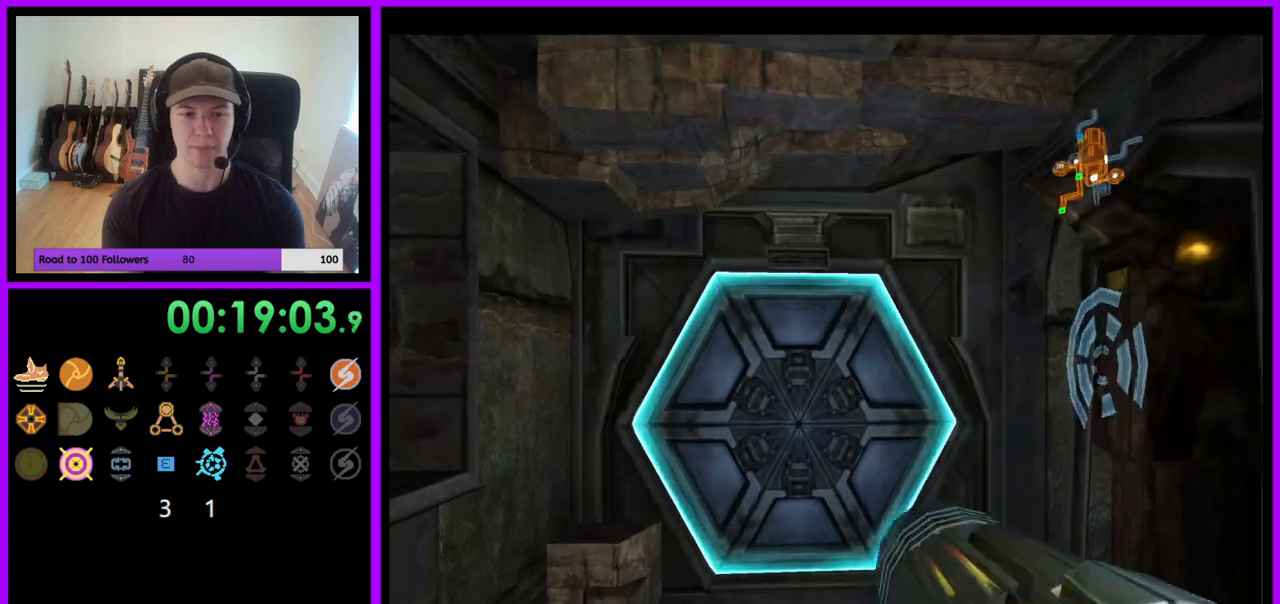
{"buttons": [], "left_stick": "up", "right_stick": "center", "events": [[83, "A", "down"], [150, "A", "up"], [400, "X", "down"], [483, "X", "up"]]}
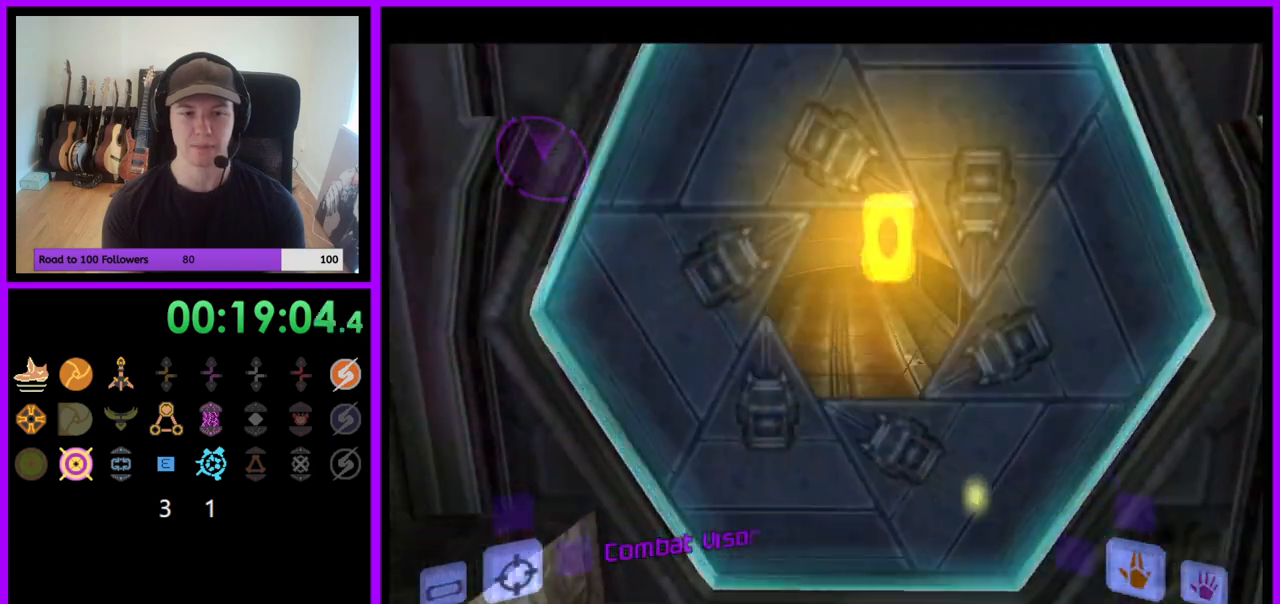
{"buttons": [], "left_stick": "up", "right_stick": "center", "events": []}
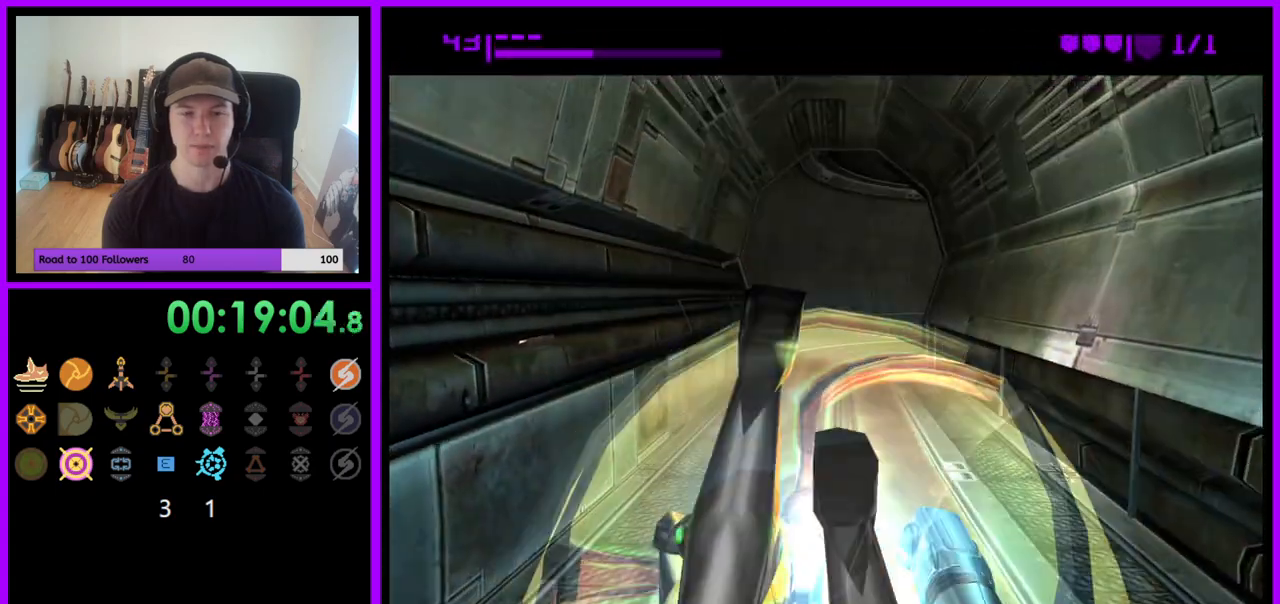
{"buttons": [], "left_stick": "up", "right_stick": "center", "events": []}
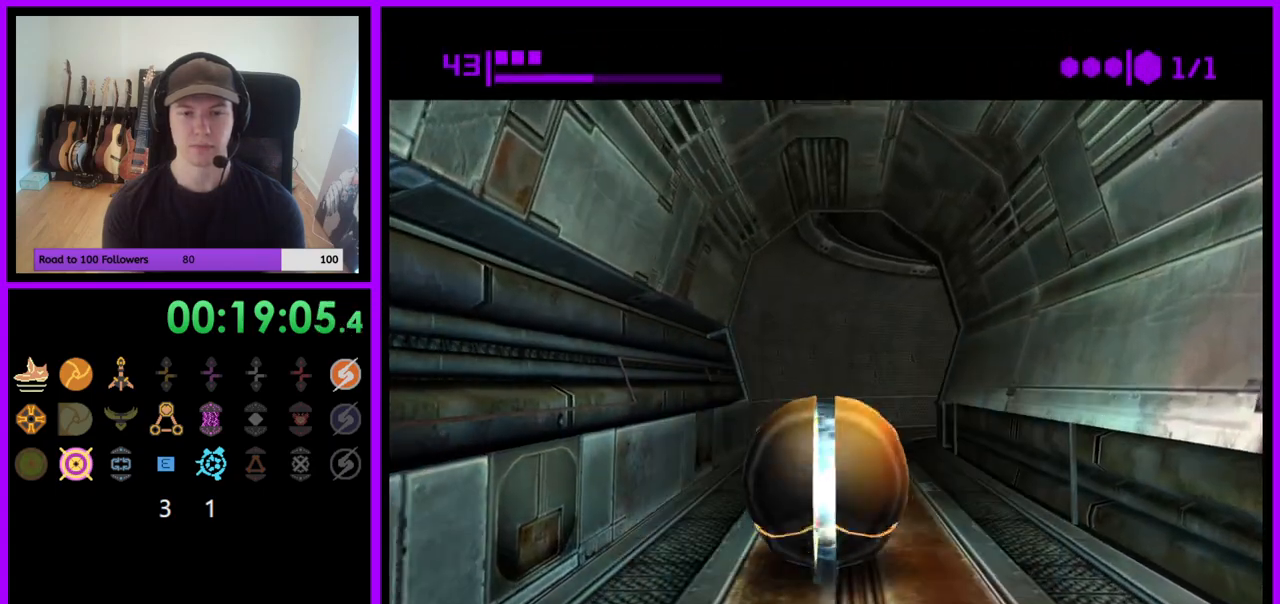
{"buttons": [], "left_stick": "up-right", "right_stick": "center", "events": [[467, "left_stick", "up-right"]]}
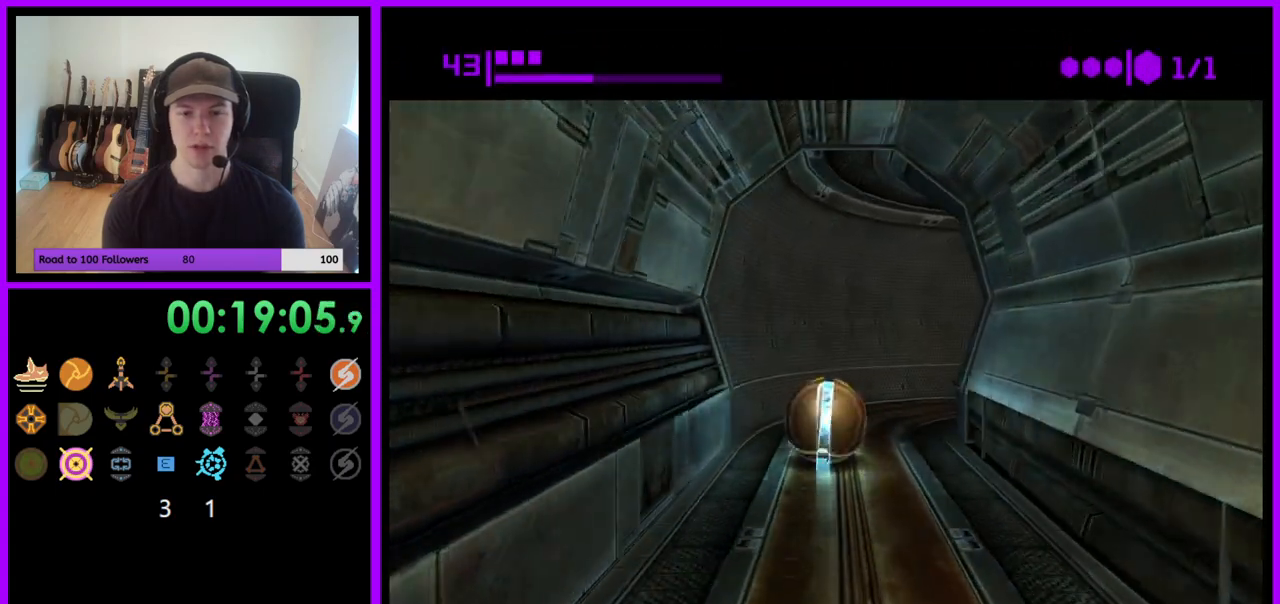
{"buttons": [], "left_stick": "right", "right_stick": "center", "events": [[250, "left_stick", "right"]]}
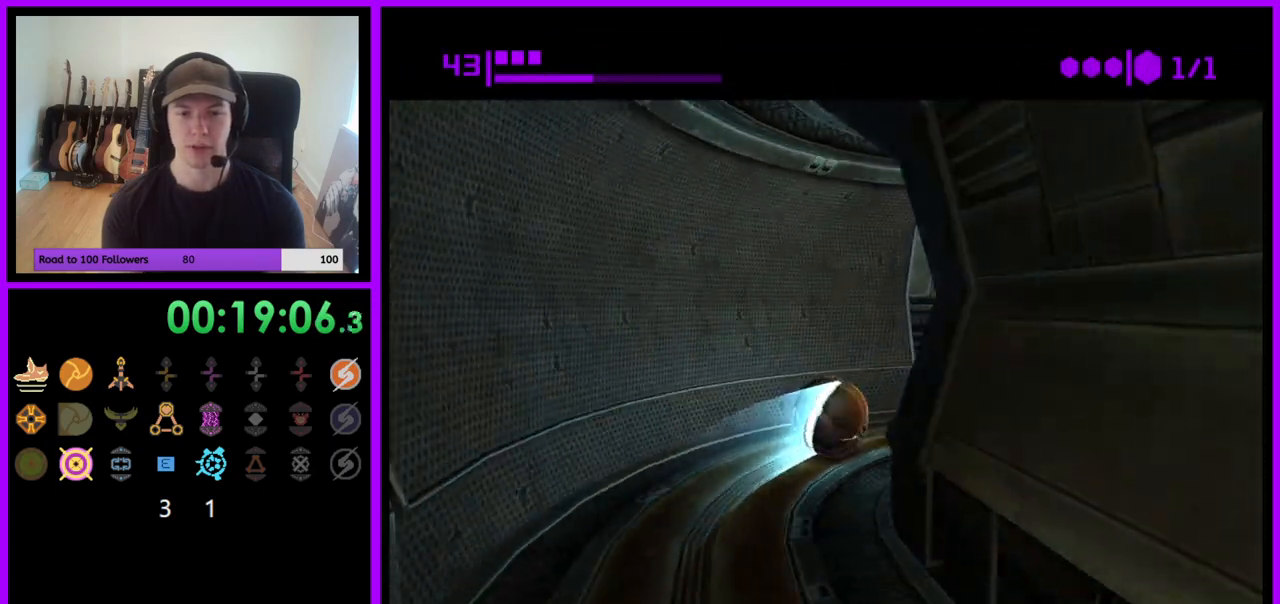
{"buttons": [], "left_stick": "up-right", "right_stick": "center", "events": [[217, "left_stick", "up-right"]]}